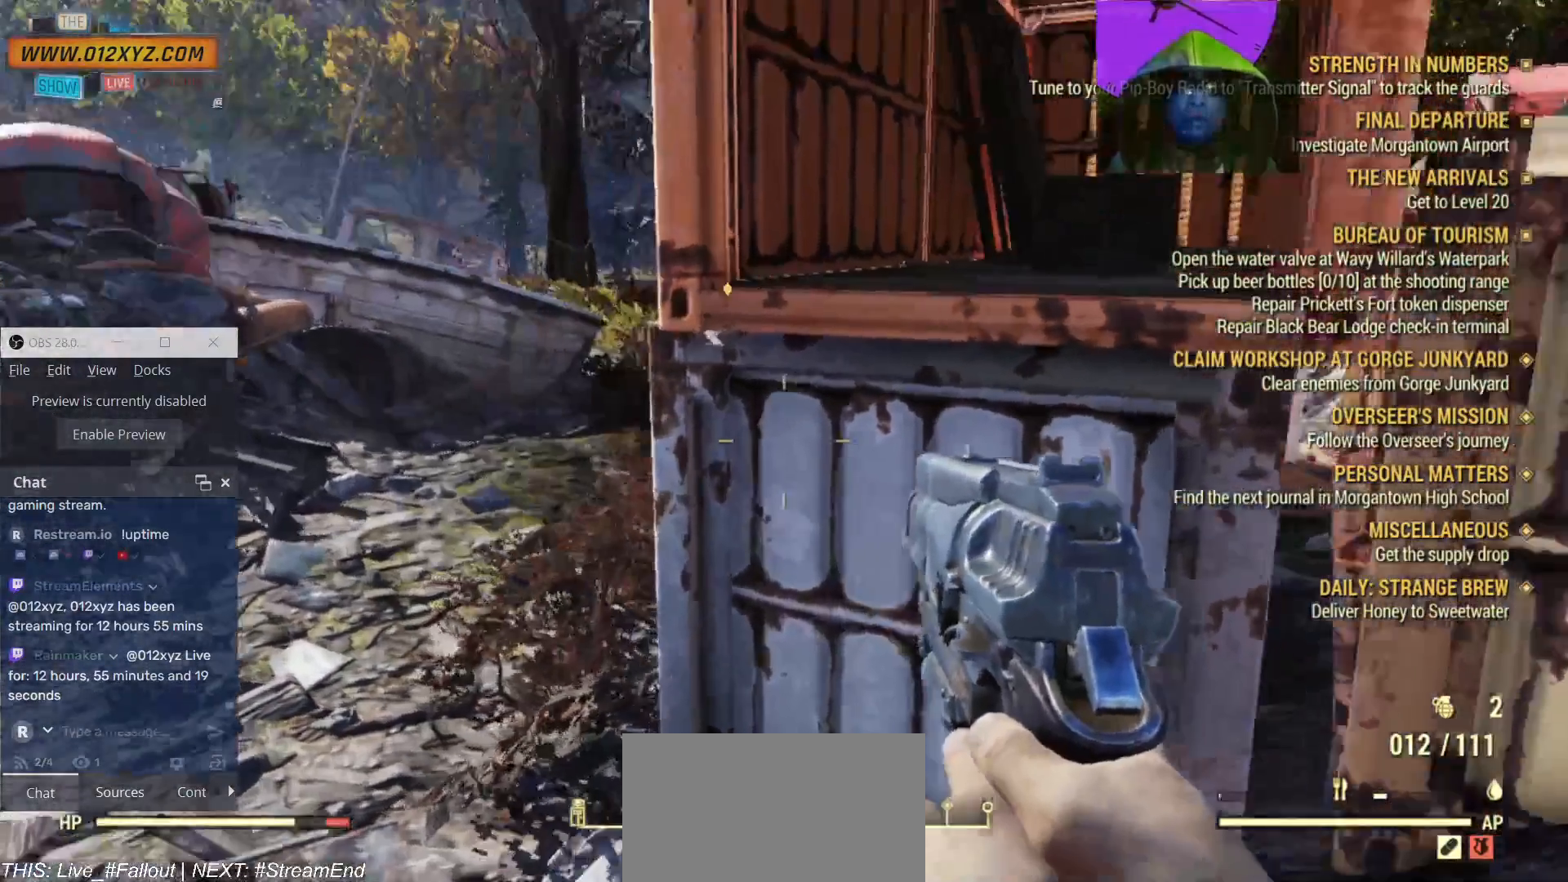
Gameplay with keyboard and mouse; each line is a JSON object with the keys and mouse buttons held at the frame after it. "events" lists presses ("down") and releases ("up") of "1", "2", "3", "4", "5", "a", "alt", "b", "c", "ctrl", "d", "e", "f", "g", "q", "r", "s", "shift", "space", "t", "tab", "v", "w", "x", "z", "mouse_left", "mouse_wheel", "mouse_right", "mouse_mb4" and "mouse_mb5" between this image and that frame as [ms after this image, input, new state], when the widget could be followed in between. "mouse_left", "mouse_wheel", "mouse_right", "mouse_mb4", "mouse_mb5" = the "left", "wheel", "right", "mb4", "mb5" buttons of the "mouse" list. No other keys are recorded. "wheel" means that the mouse wheel is clicked or scrolled. Not read: mouse_move.
{"keys": ["a", "w"], "mouse": ["right"], "events": [[267, "mouse_right", "down"]]}
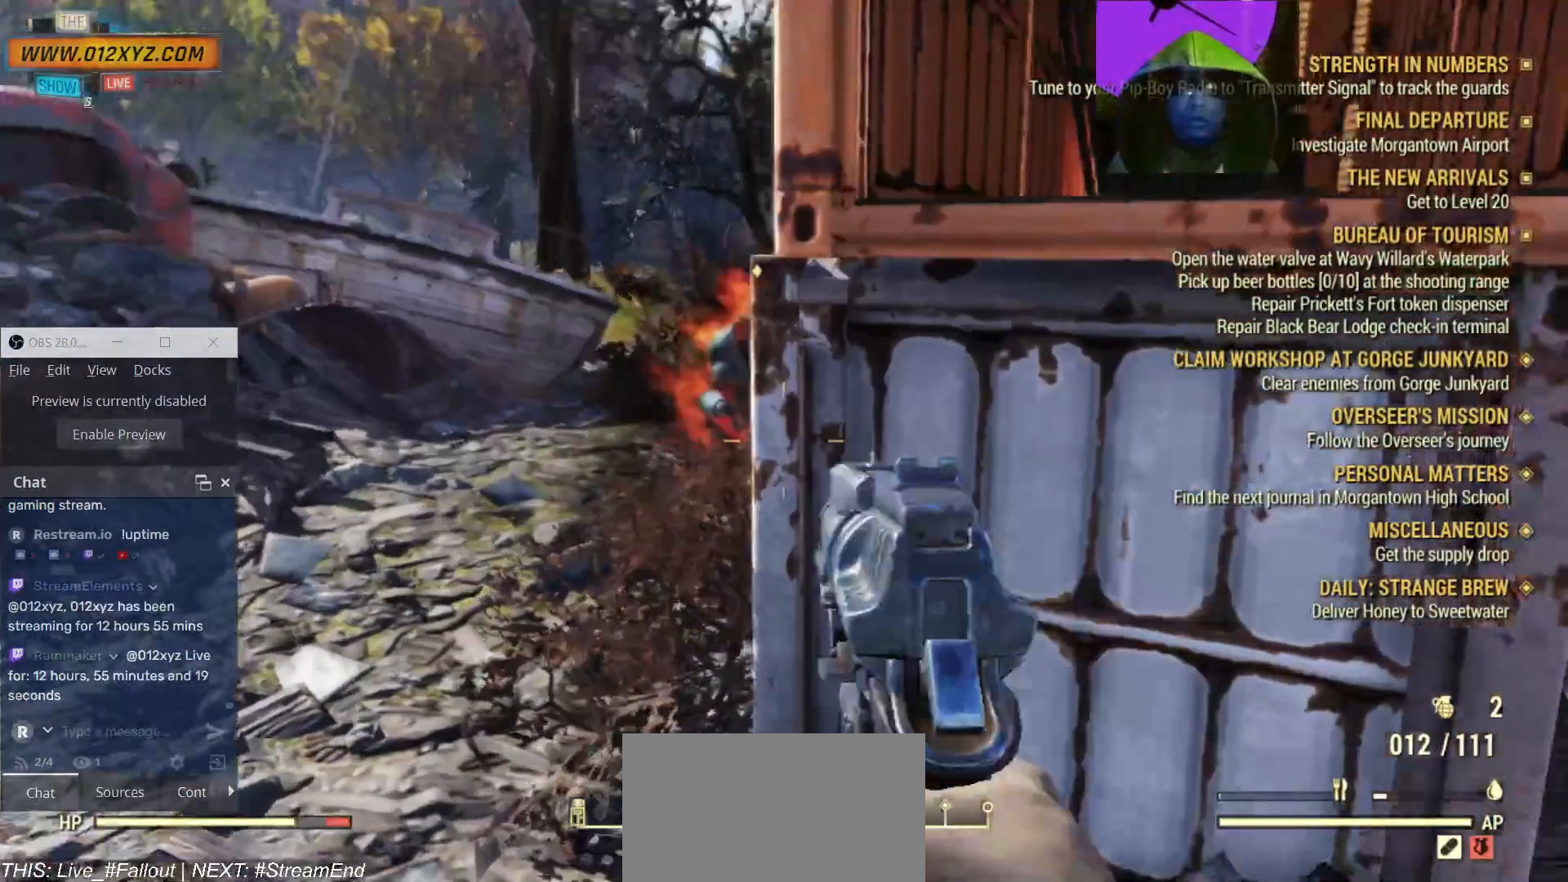
{"keys": ["w"], "mouse": ["right"], "events": [[100, "a", "up"], [233, "mouse_left", "down"], [433, "mouse_left", "up"]]}
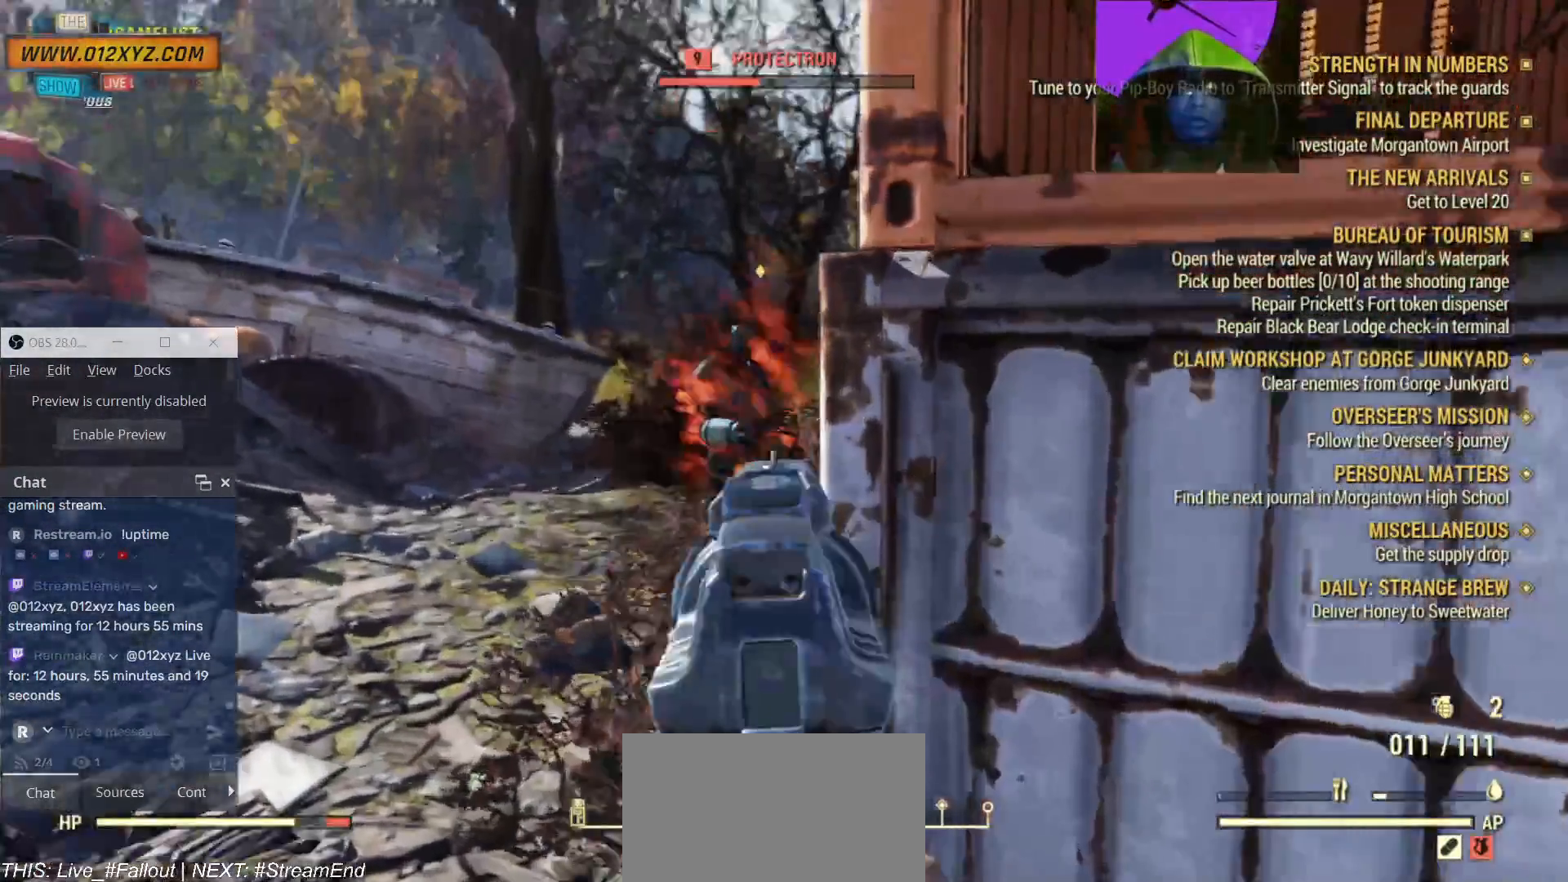
{"keys": ["a", "w"], "mouse": ["right"], "events": [[33, "mouse_left", "down"], [200, "mouse_left", "up"], [233, "a", "down"], [267, "mouse_left", "down"], [467, "mouse_left", "up"]]}
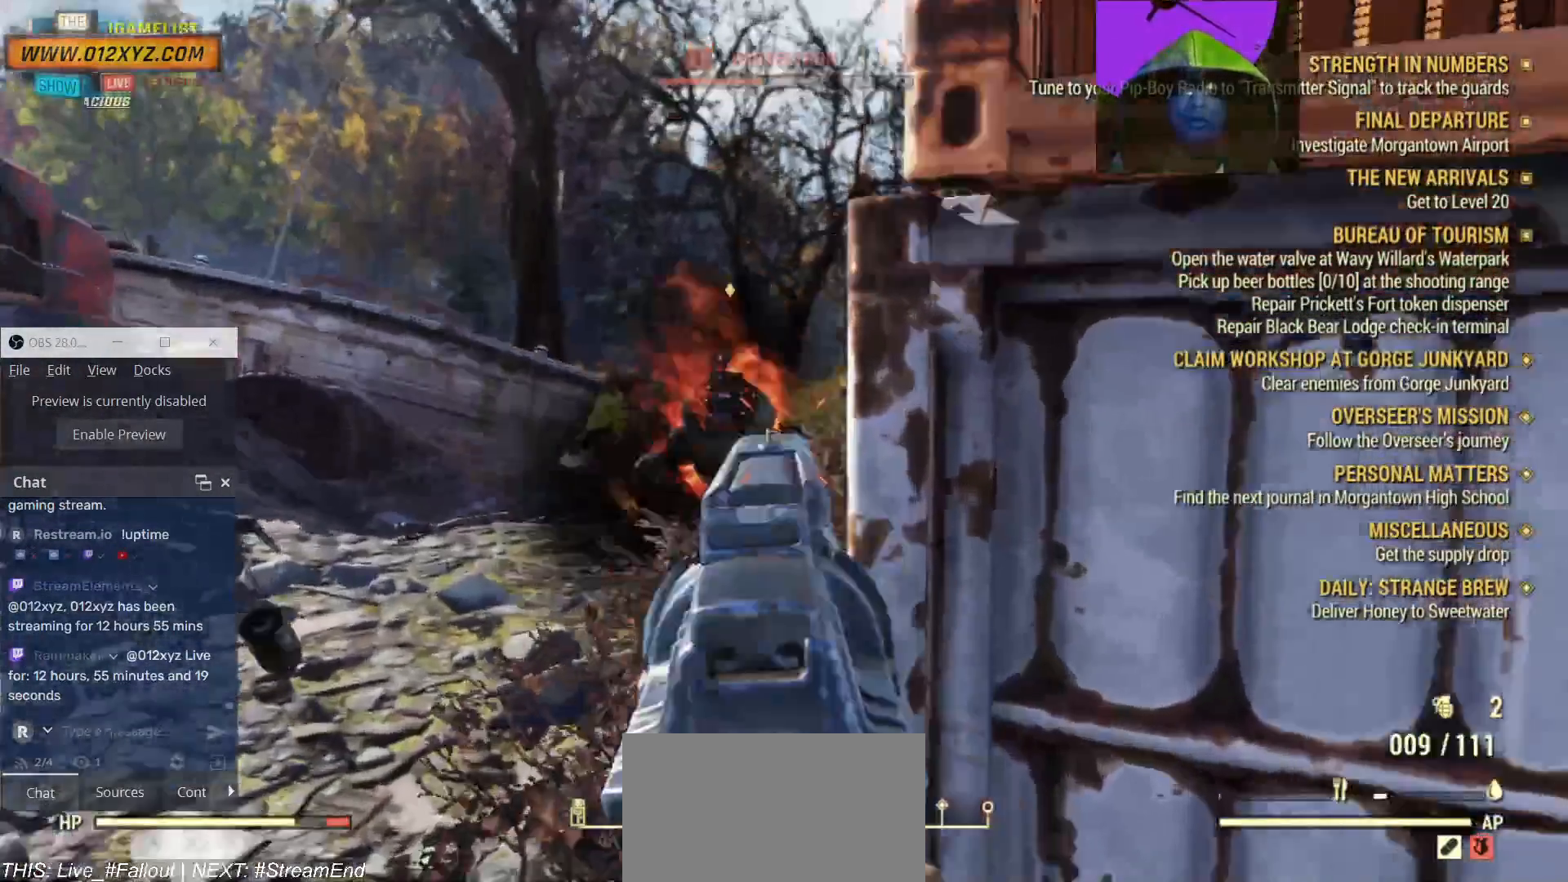
{"keys": ["w"], "mouse": ["left", "right"]}
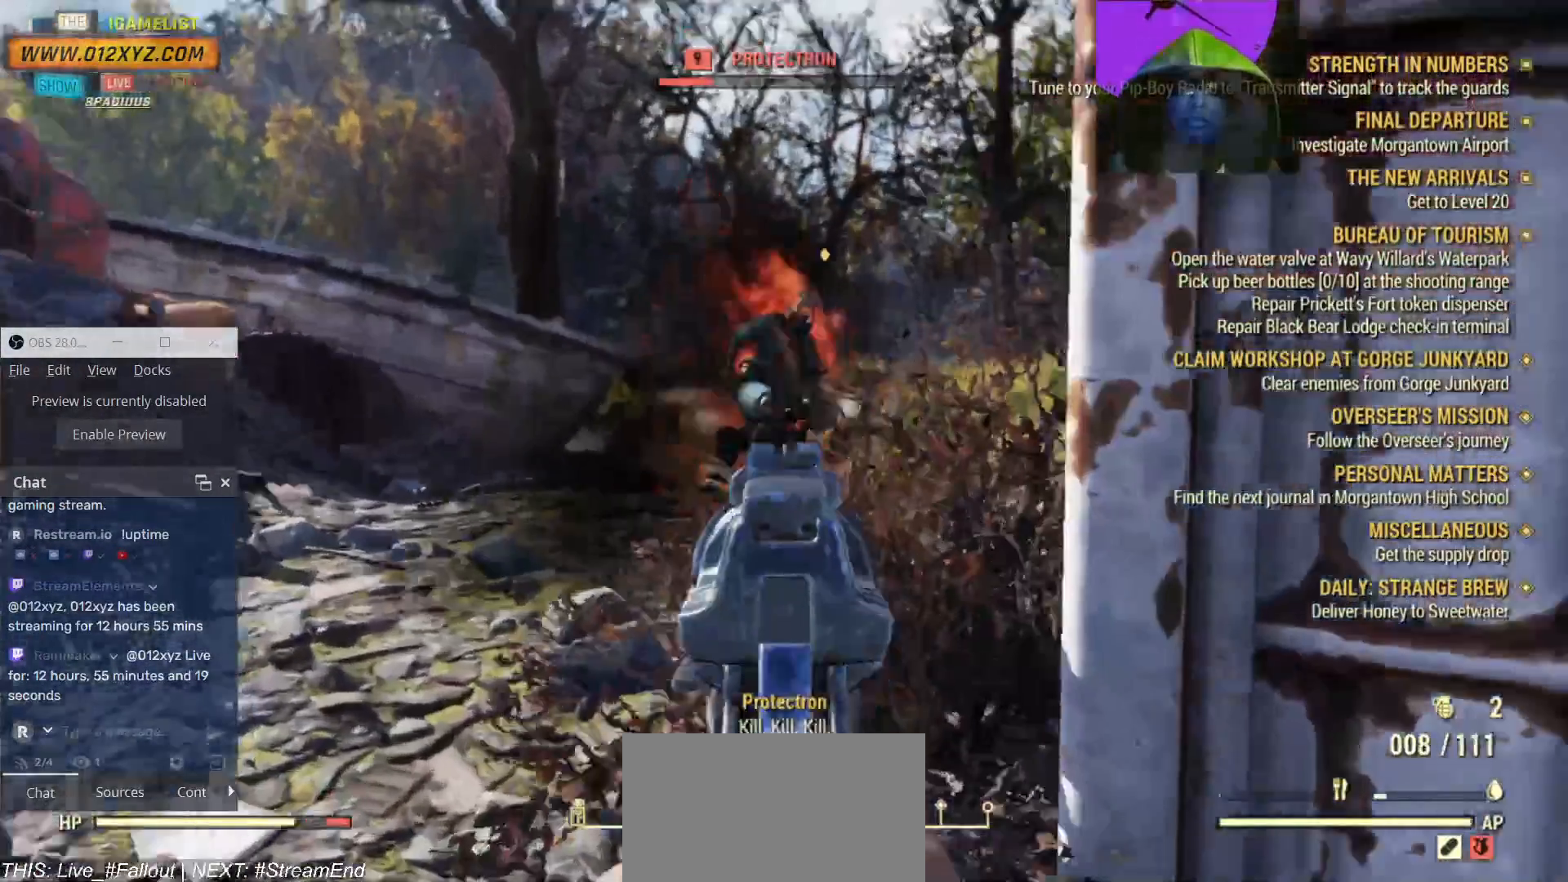
{"keys": ["w"], "mouse": ["right"]}
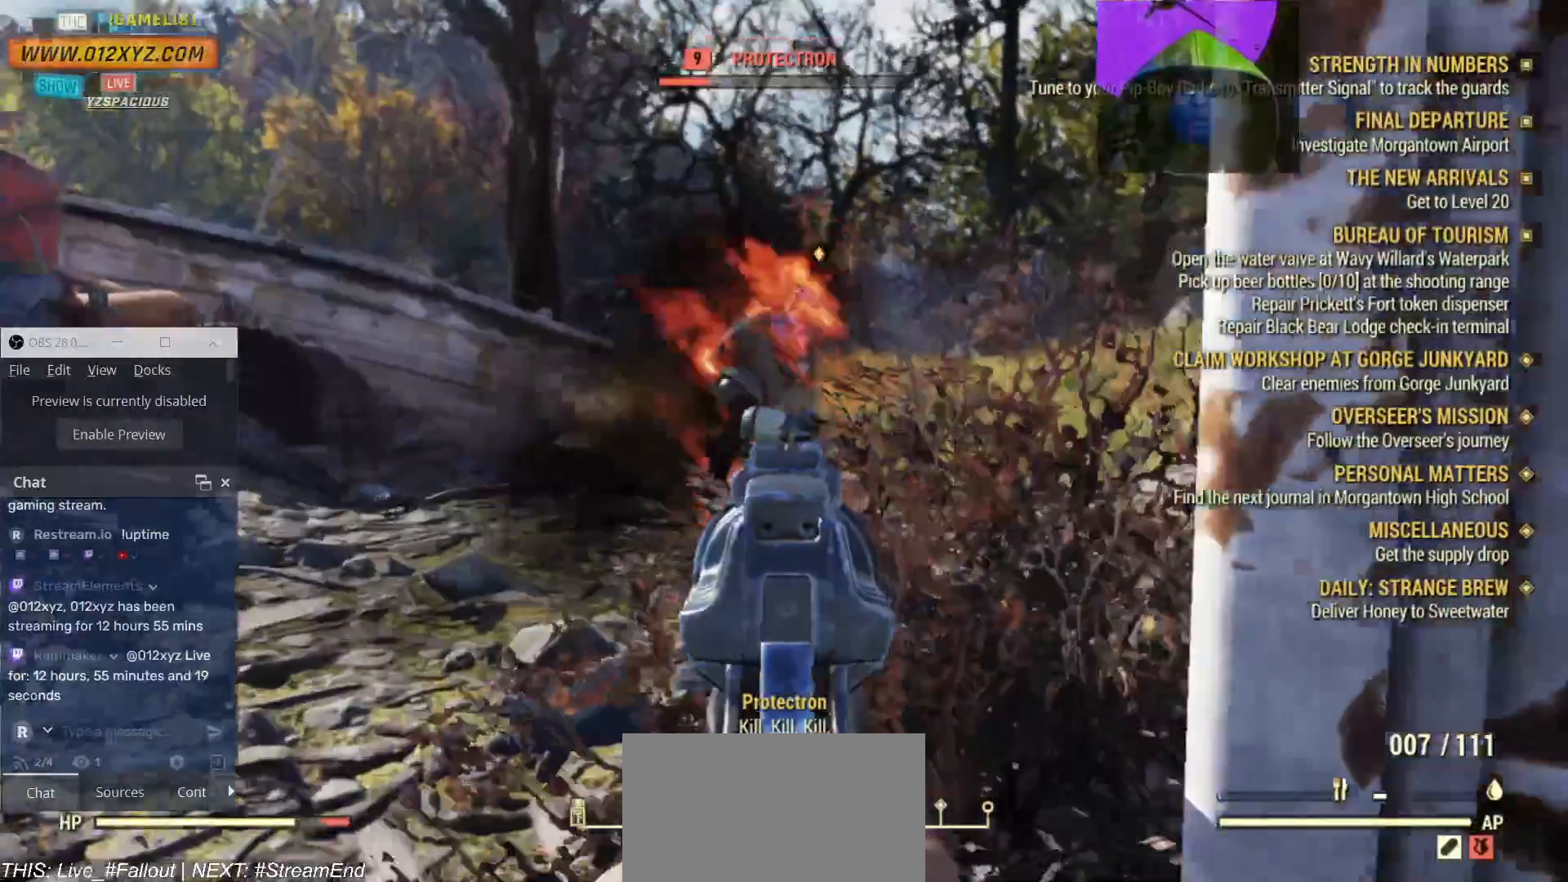
{"keys": ["w"], "mouse": ["left", "right"], "events": [[433, "mouse_left", "down"]]}
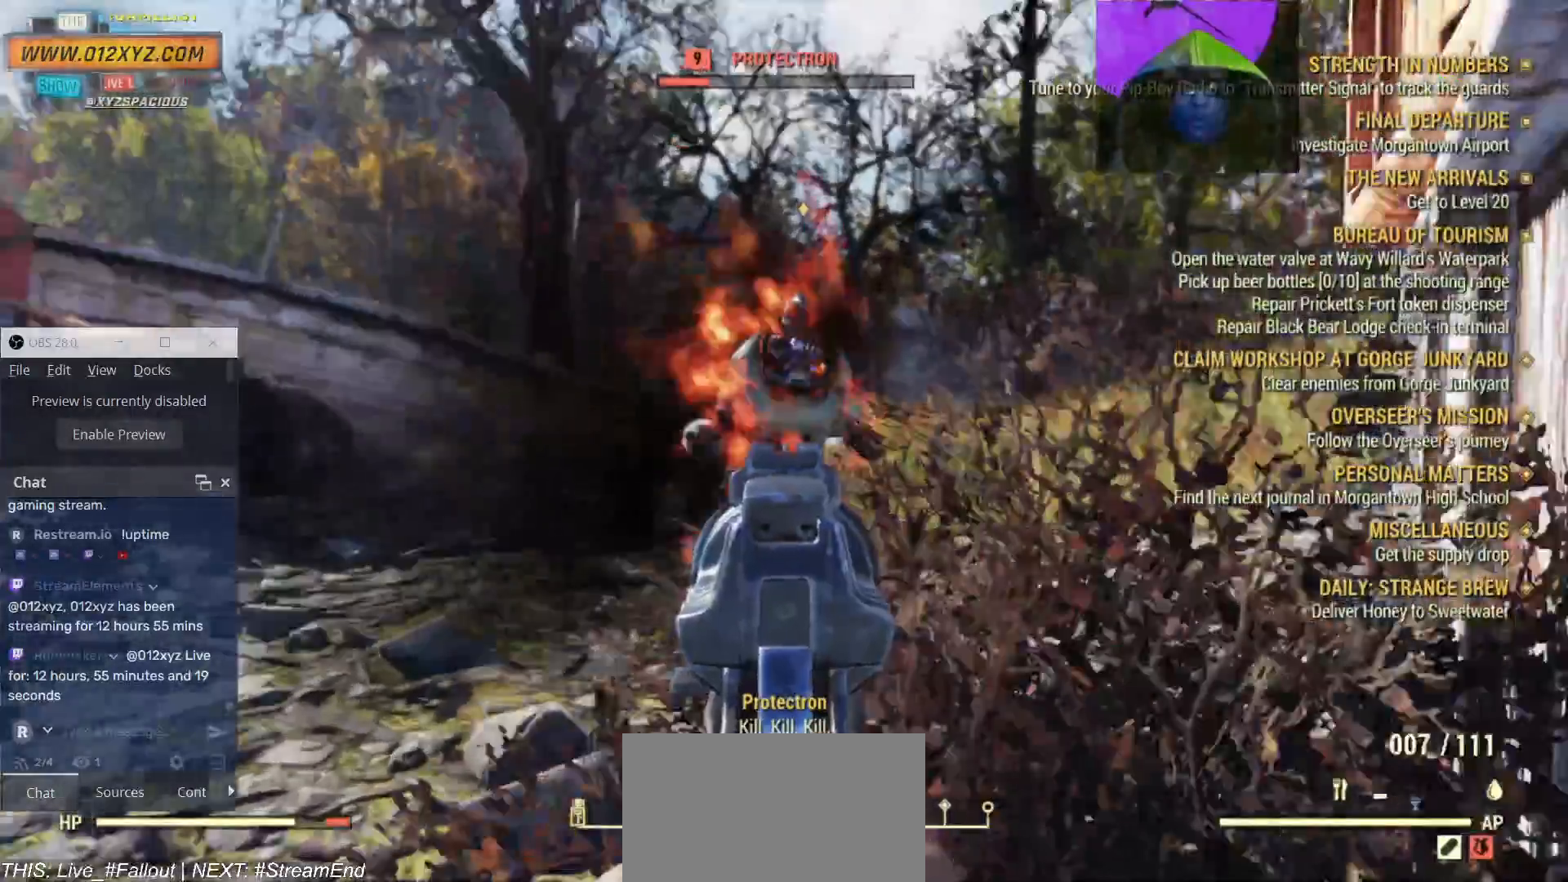
{"keys": ["w"], "mouse": ["right"], "events": [[267, "mouse_left", "up"], [333, "mouse_left", "down"], [467, "mouse_left", "up"]]}
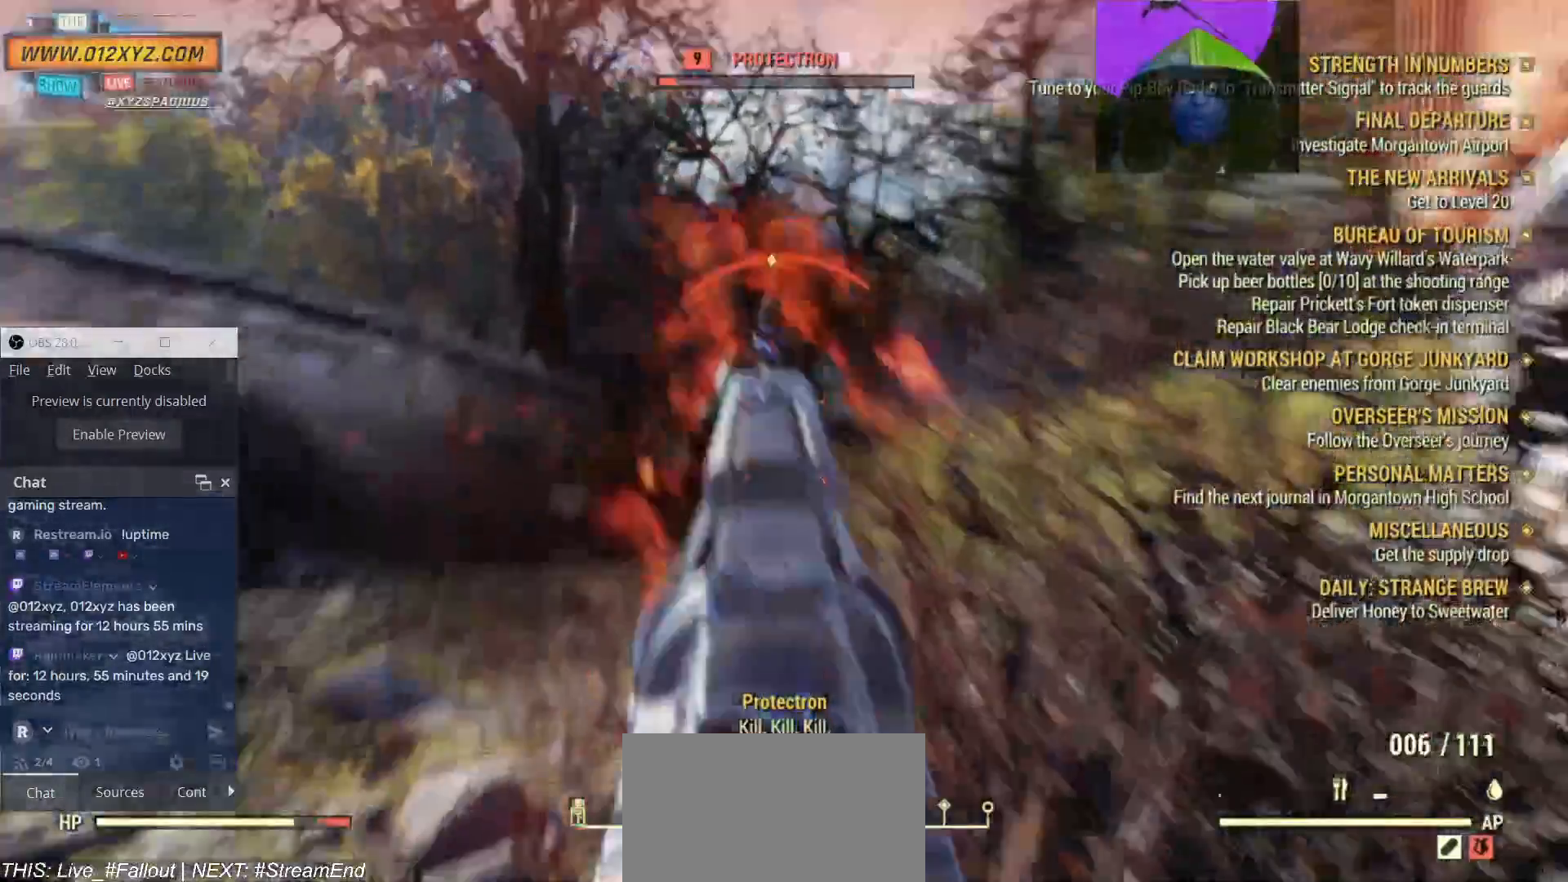
{"keys": ["a", "s"], "mouse": ["left", "right"], "events": [[33, "mouse_left", "down"], [100, "a", "down"], [100, "w", "up"], [200, "mouse_left", "up"], [233, "mouse_left", "down"], [400, "mouse_left", "up"], [467, "s", "down"], [500, "mouse_left", "down"]]}
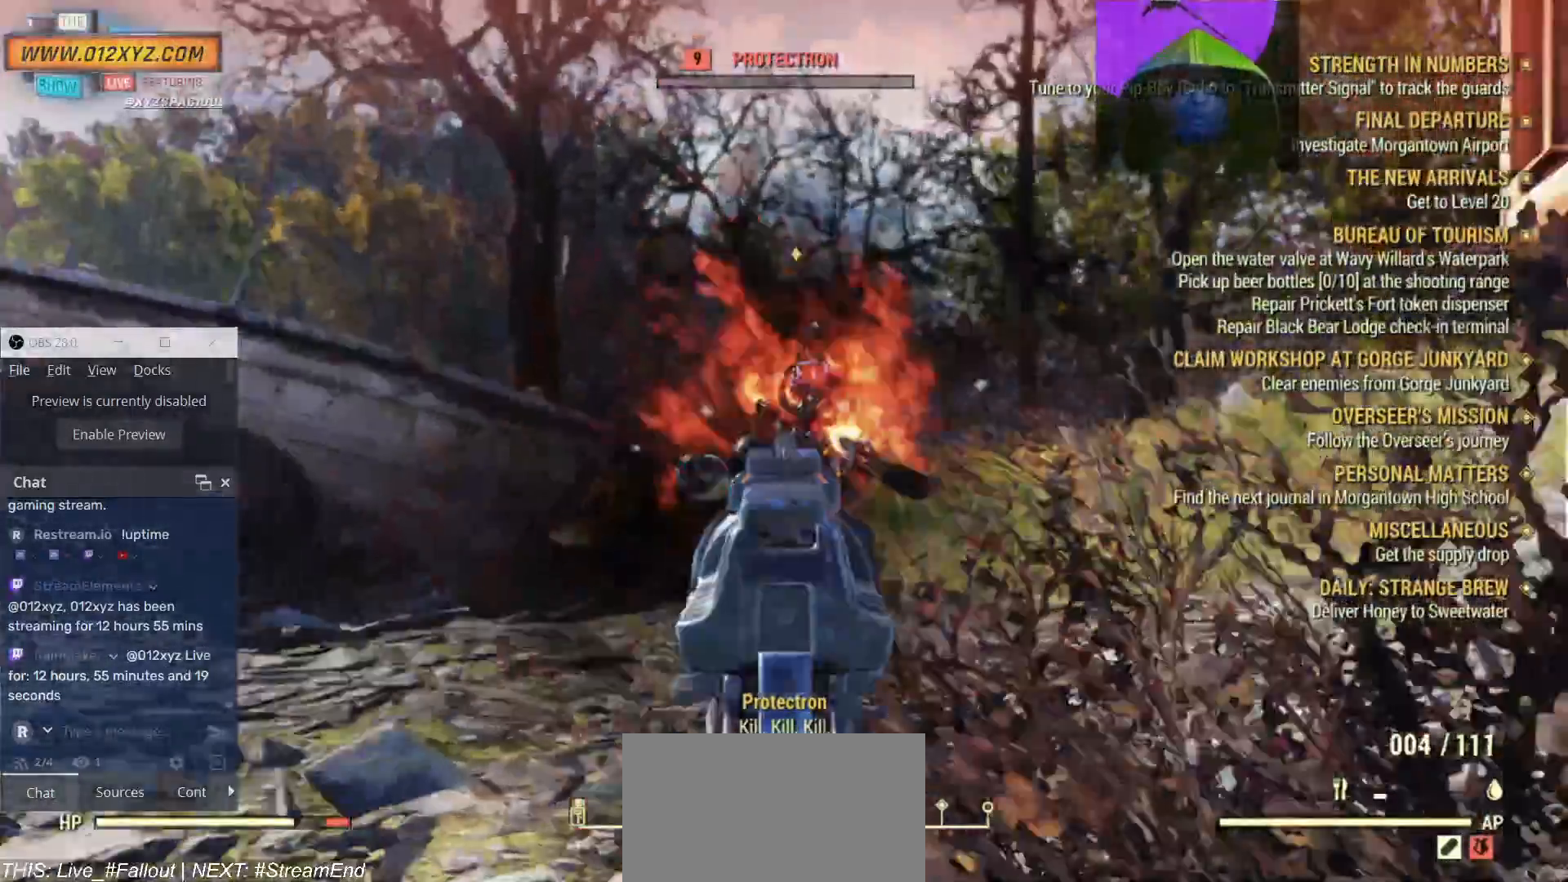
{"keys": ["s"], "mouse": ["right"], "events": [[67, "a", "up"], [133, "mouse_left", "up"], [200, "mouse_left", "down"], [333, "mouse_left", "up"]]}
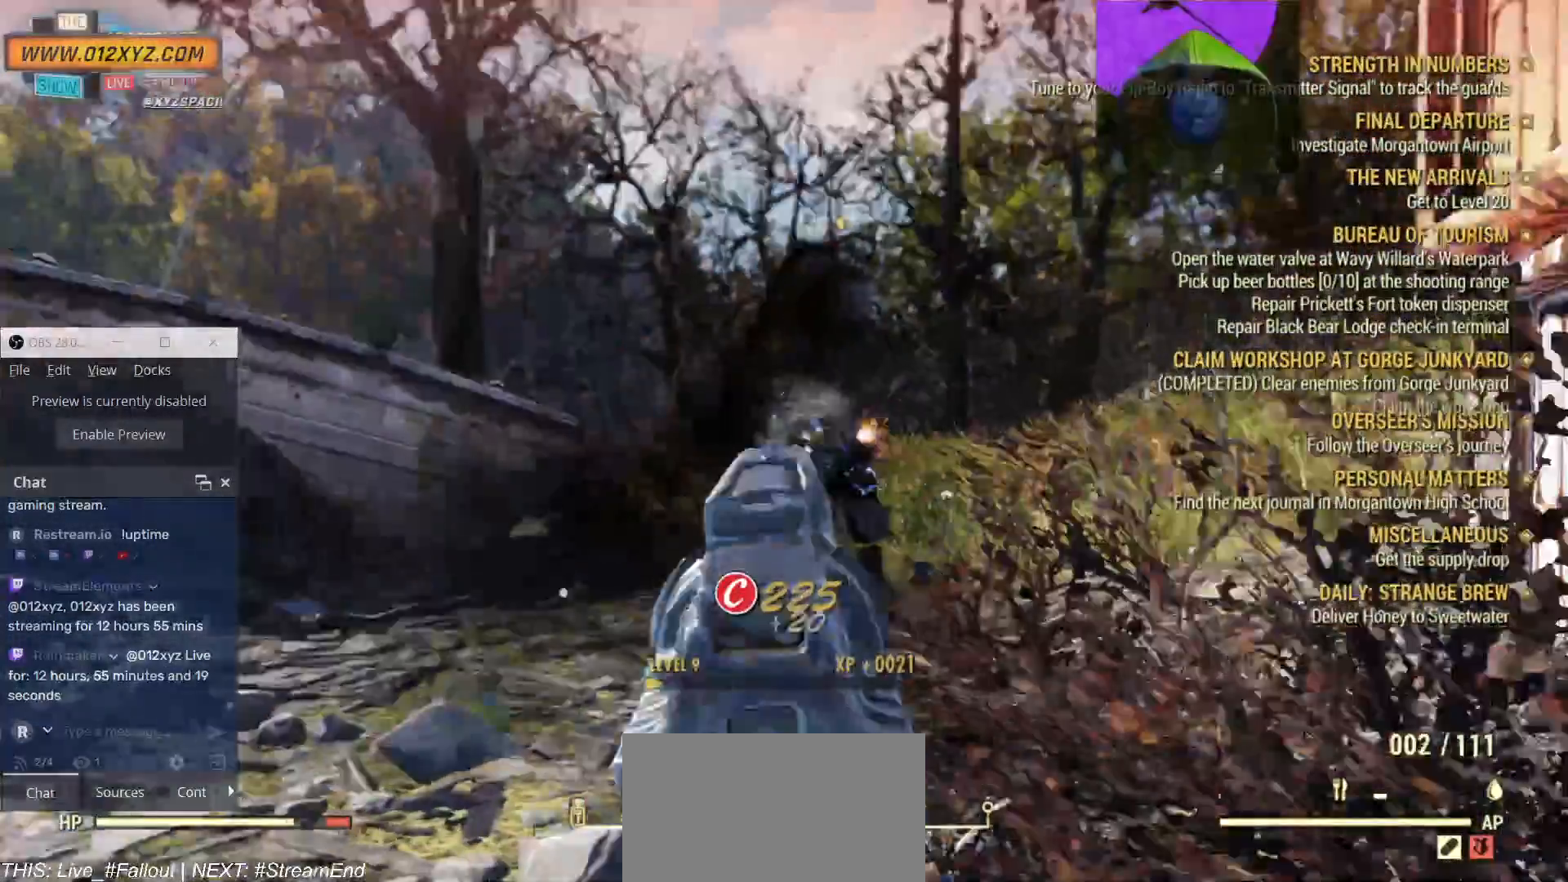
{"keys": ["a"], "mouse": []}
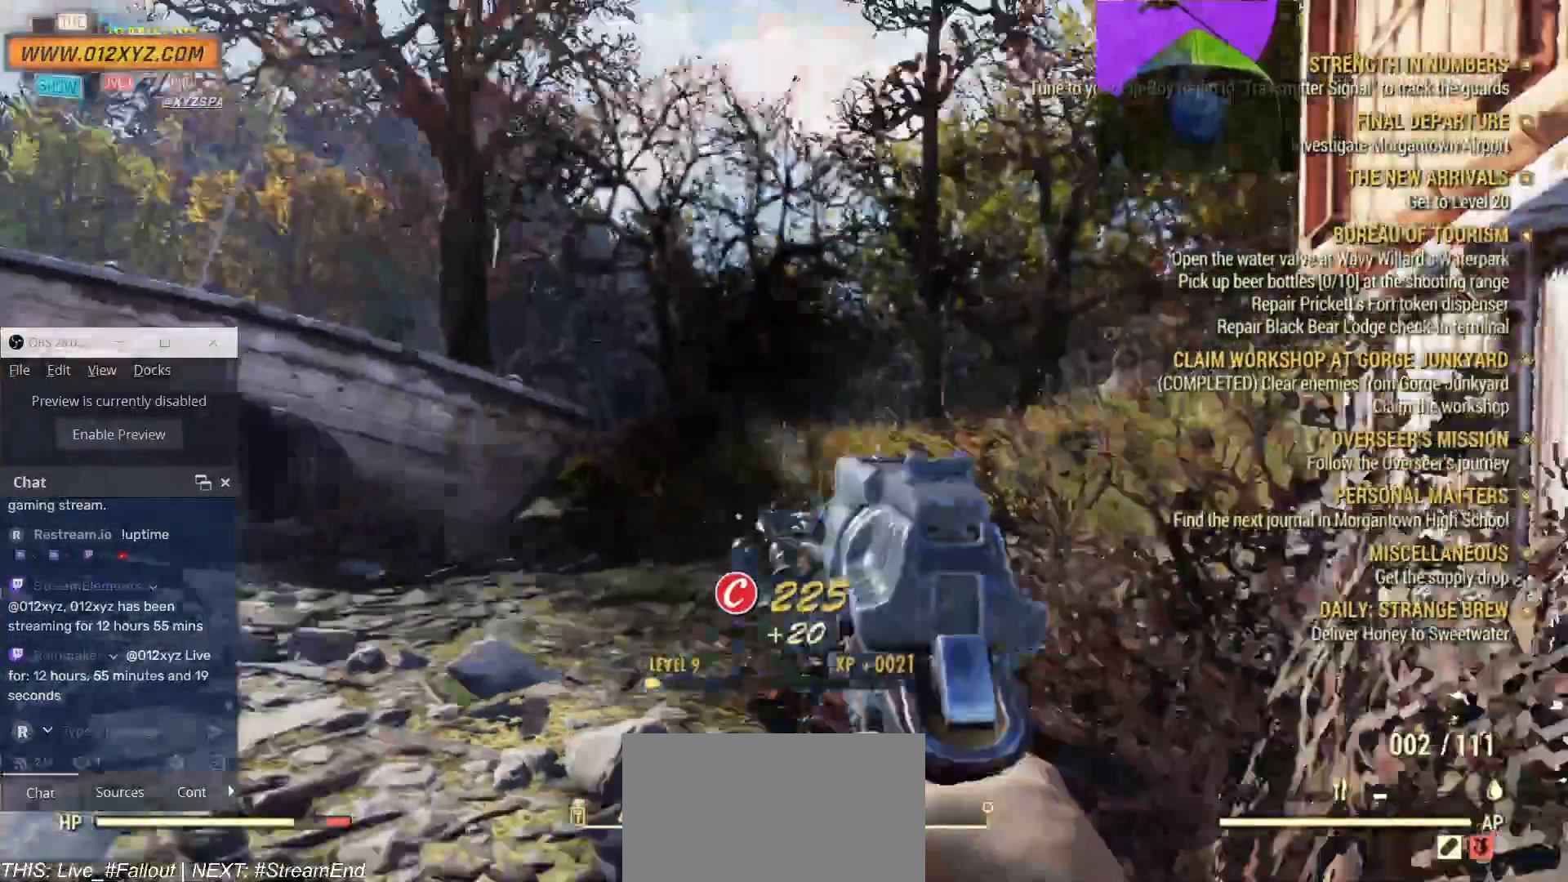
{"keys": ["a", "w"], "mouse": [], "events": [[233, "w", "down"]]}
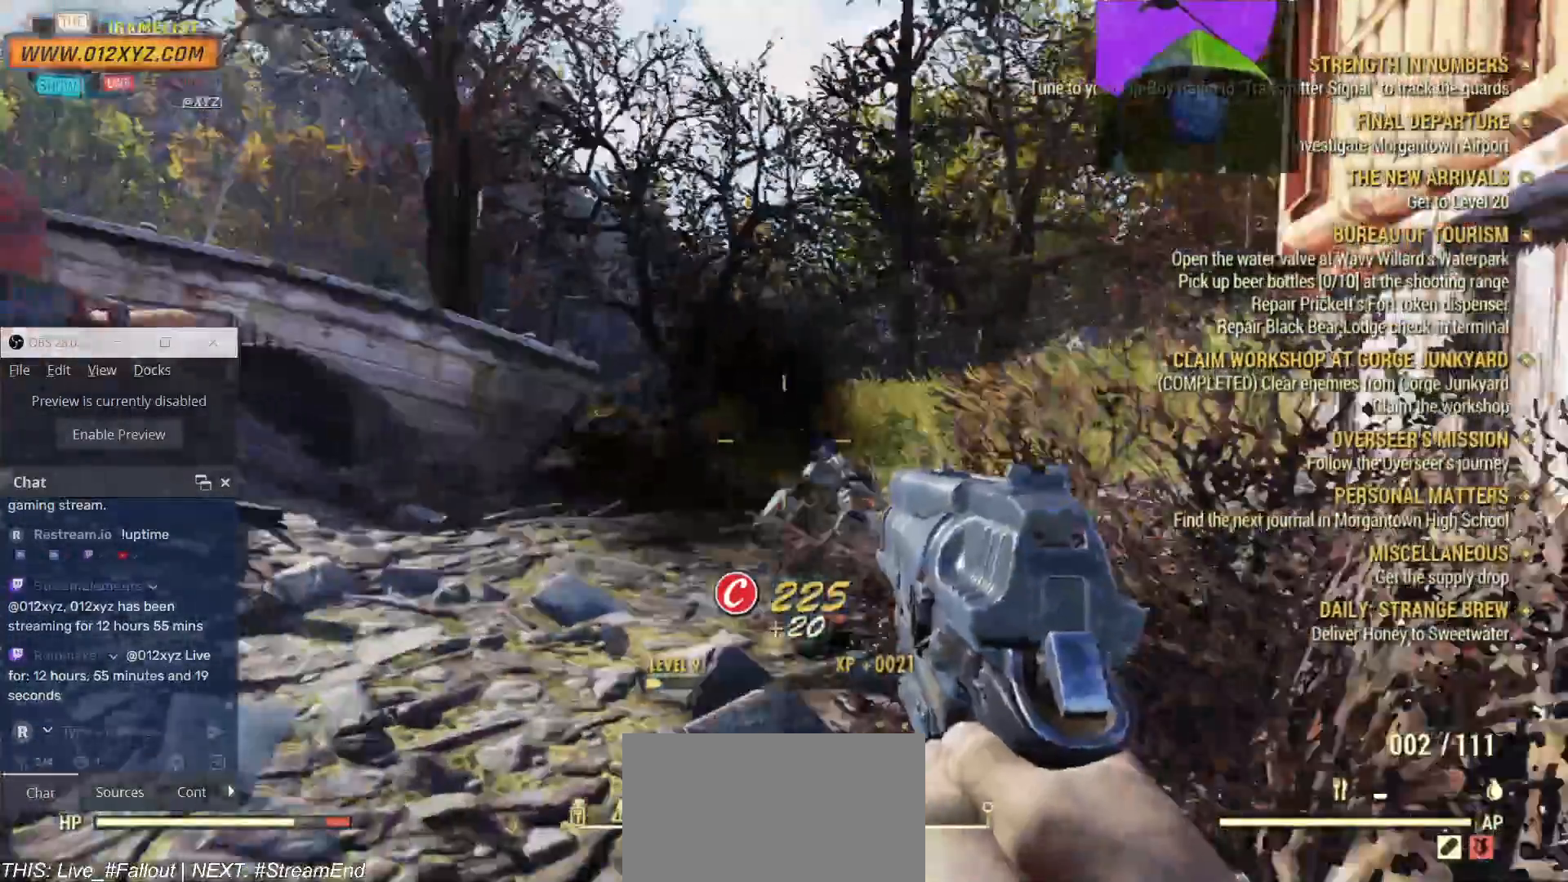
{"keys": ["a", "w"], "mouse": [], "events": []}
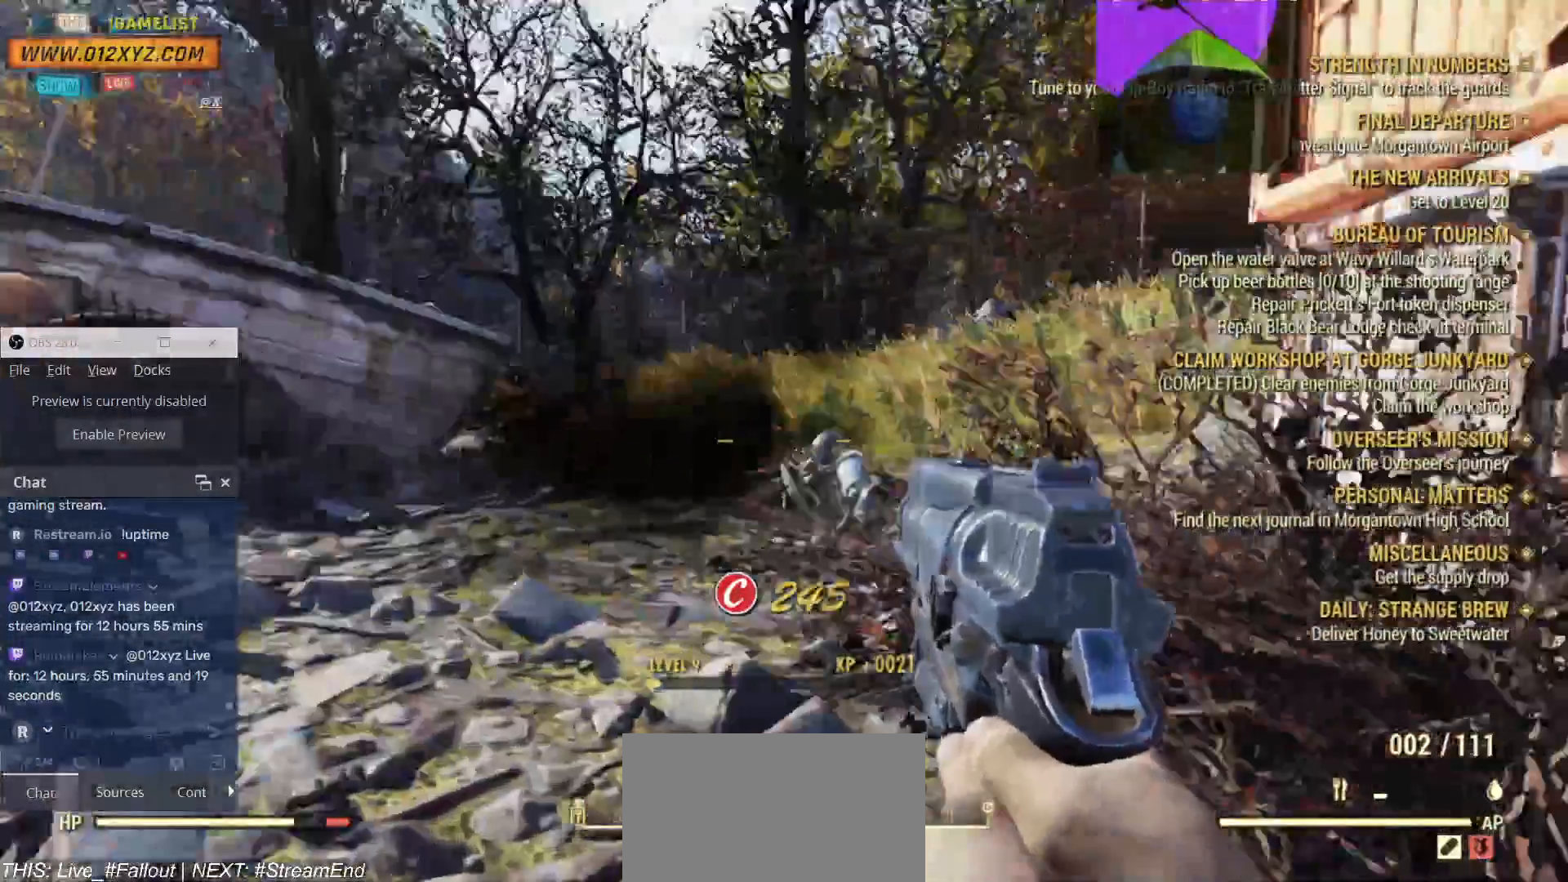
{"keys": ["w"], "mouse": [], "events": [[67, "a", "up"]]}
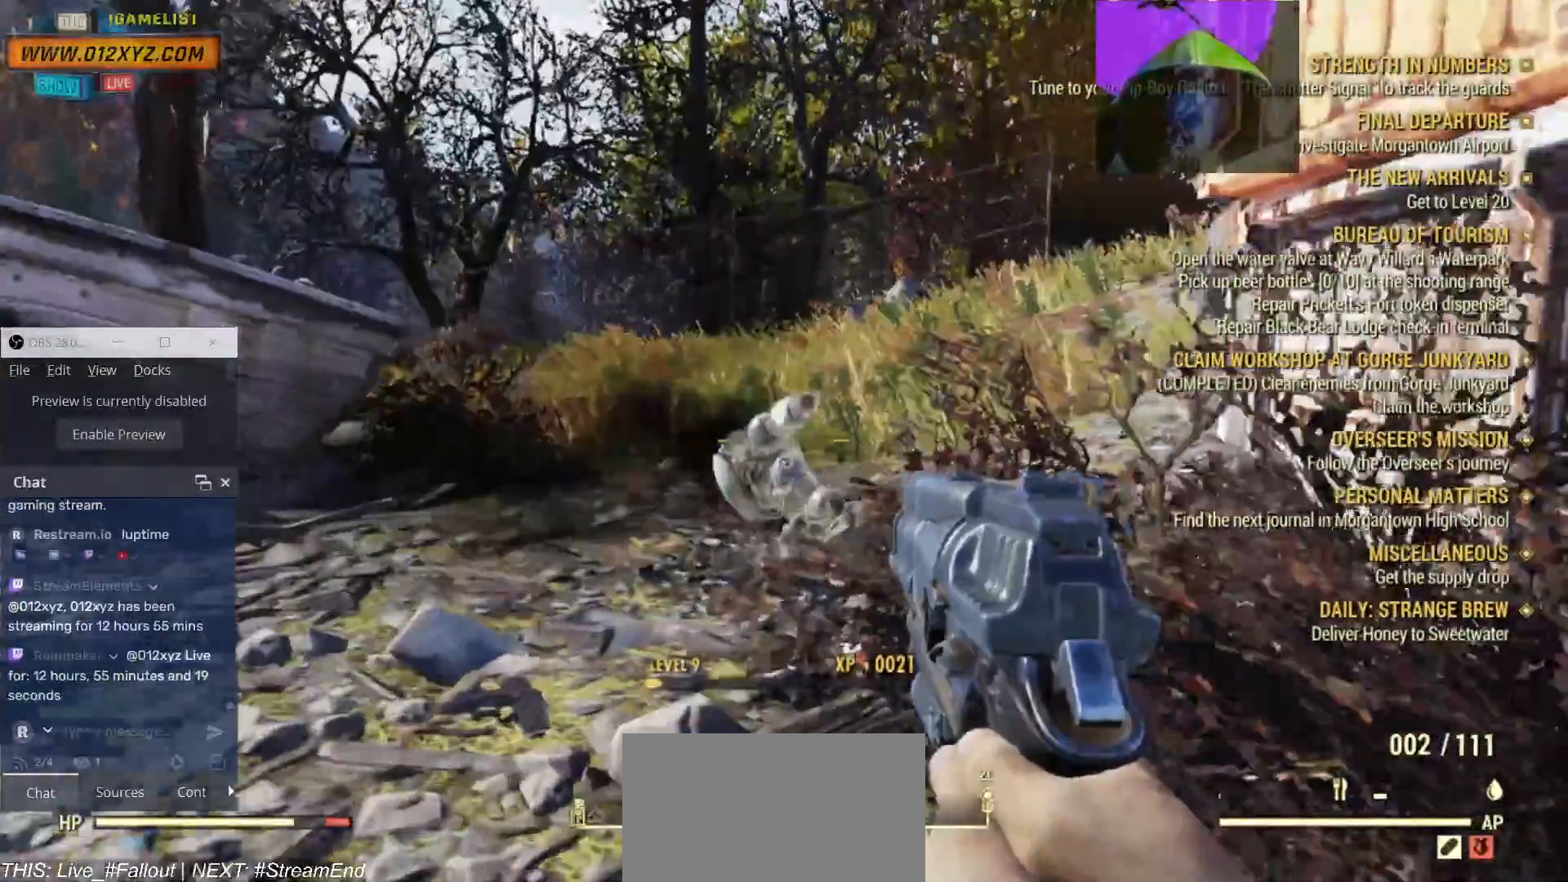
{"keys": ["a", "w"], "mouse": [], "events": [[233, "a", "down"]]}
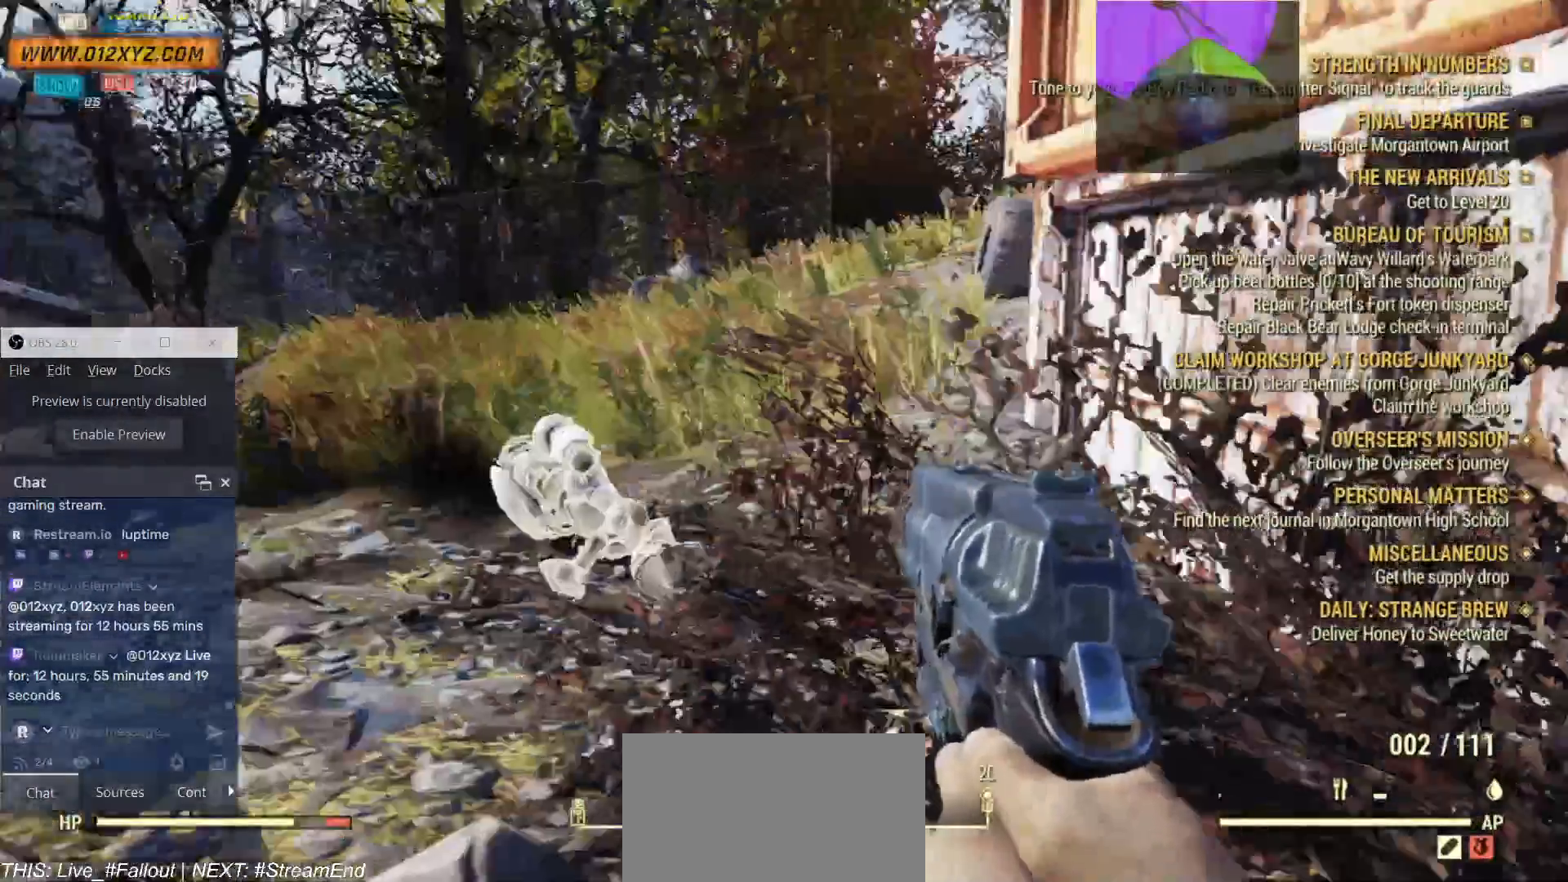
{"keys": ["a", "w"], "mouse": [], "events": []}
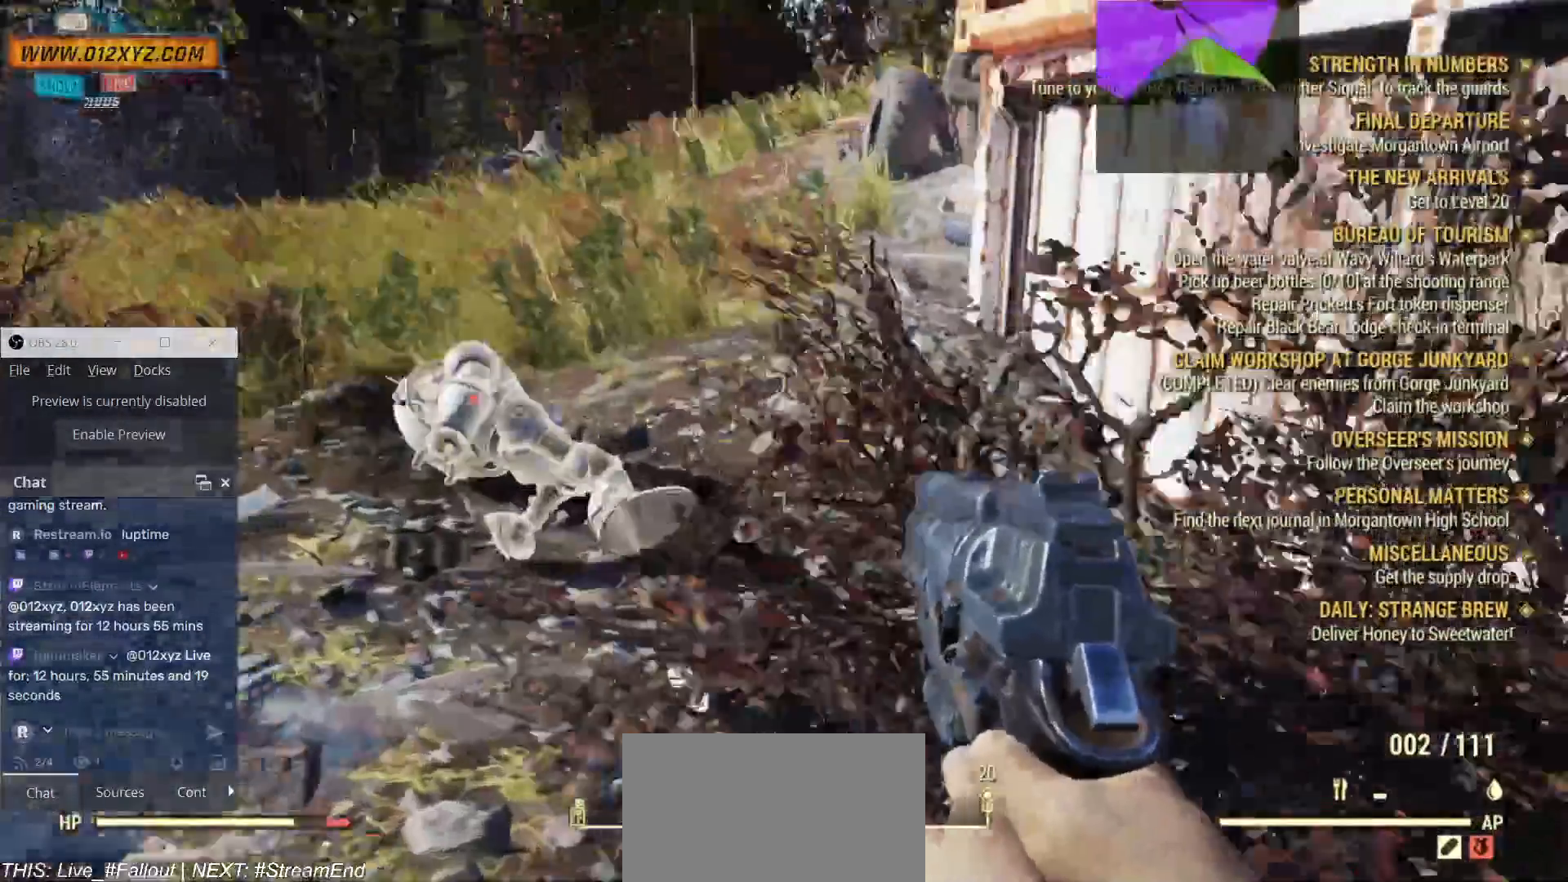
{"keys": ["w"], "mouse": [], "events": [[133, "a", "up"]]}
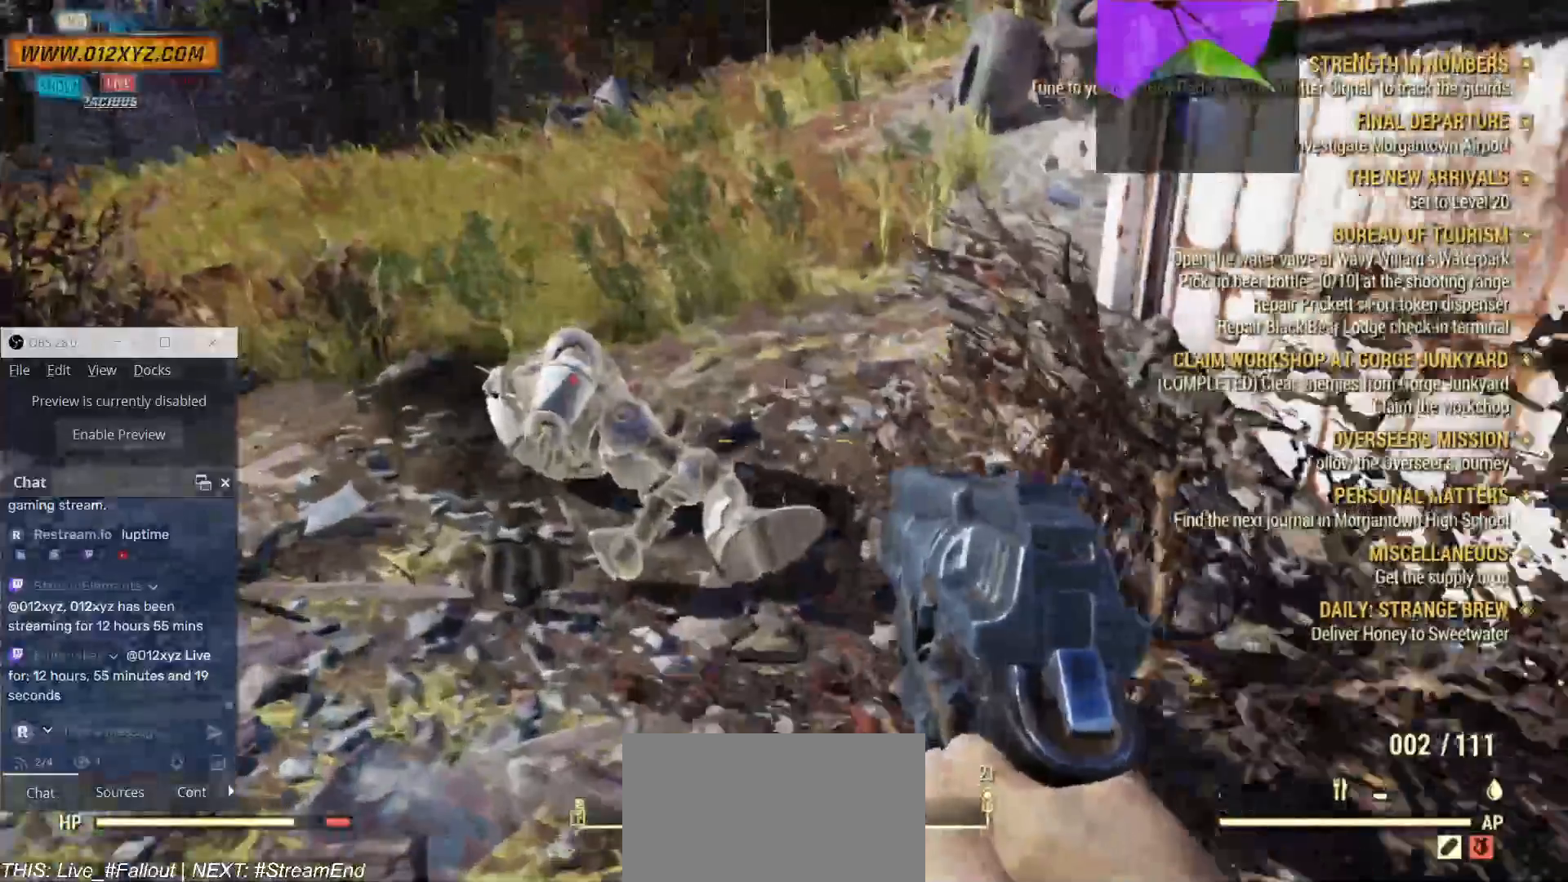
{"keys": ["w"], "mouse": [], "events": []}
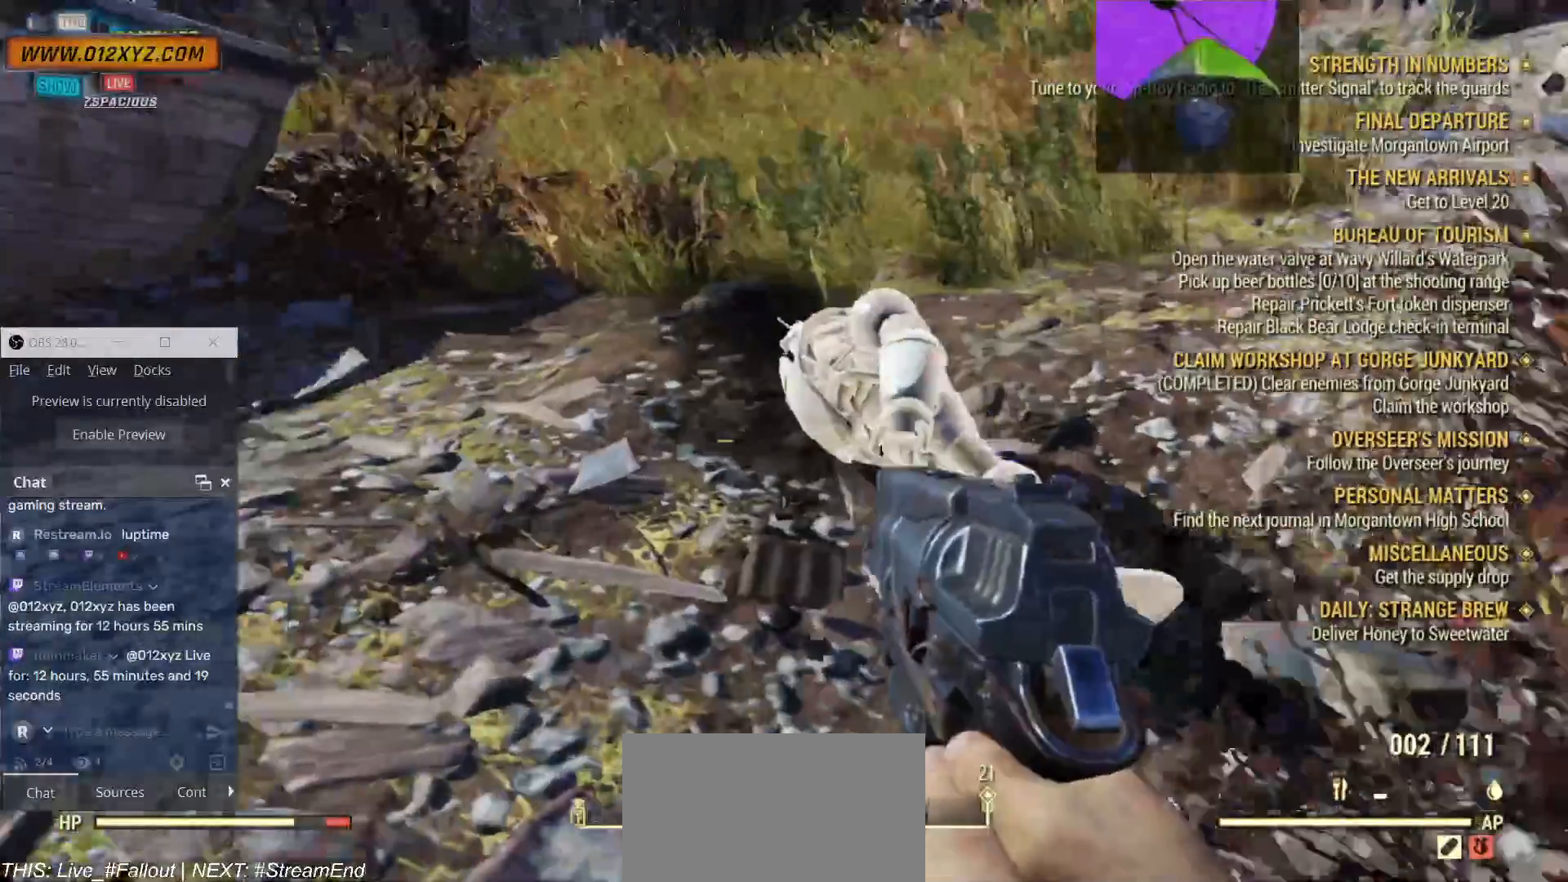
{"keys": ["w"], "mouse": []}
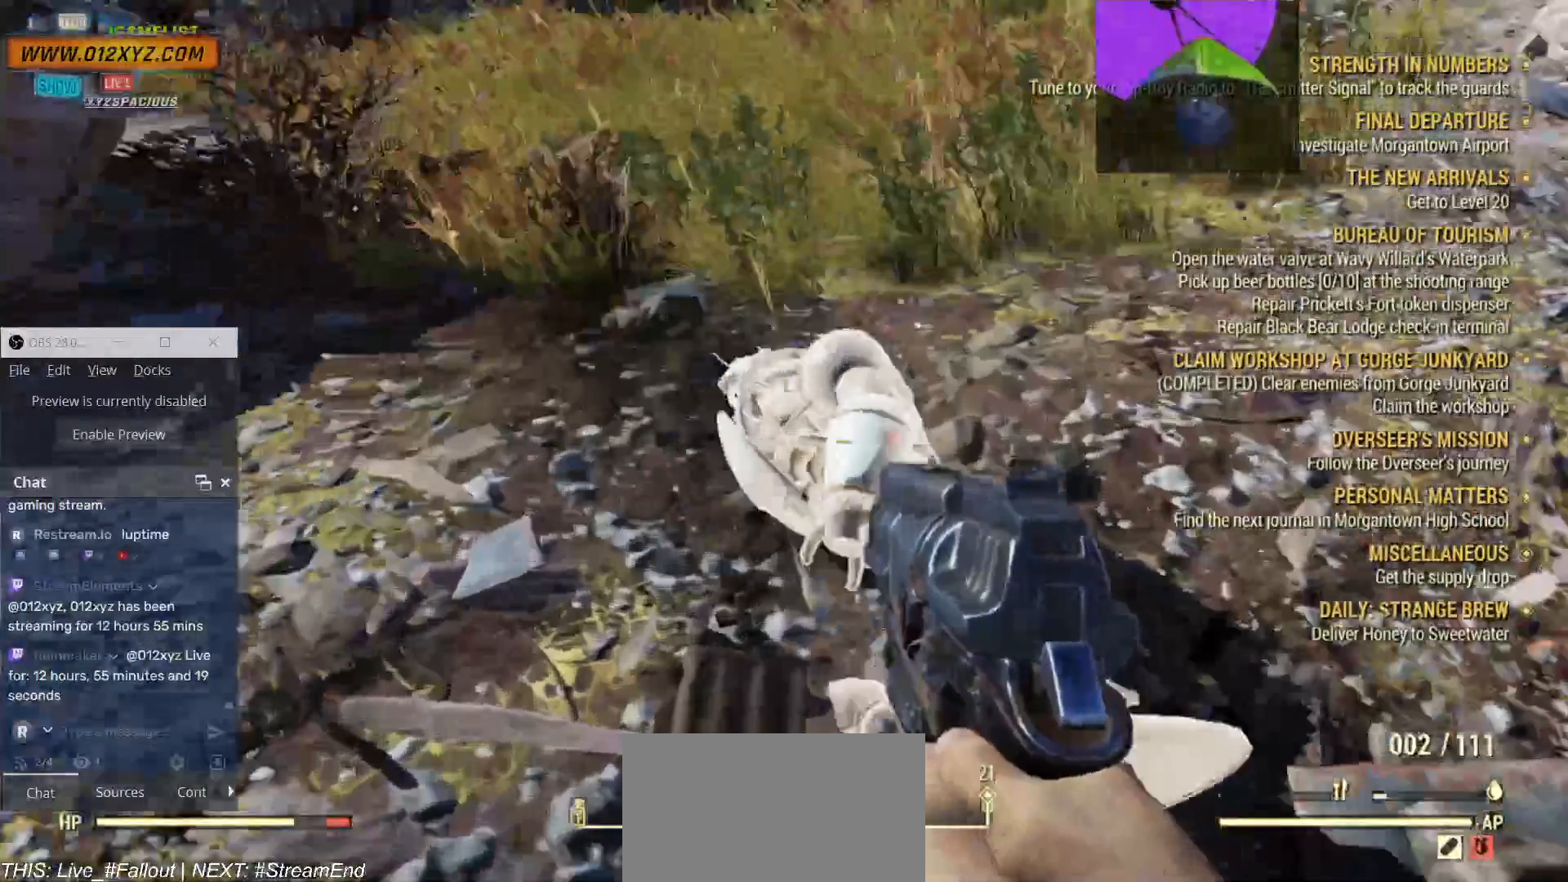
{"keys": ["w"], "mouse": [], "events": []}
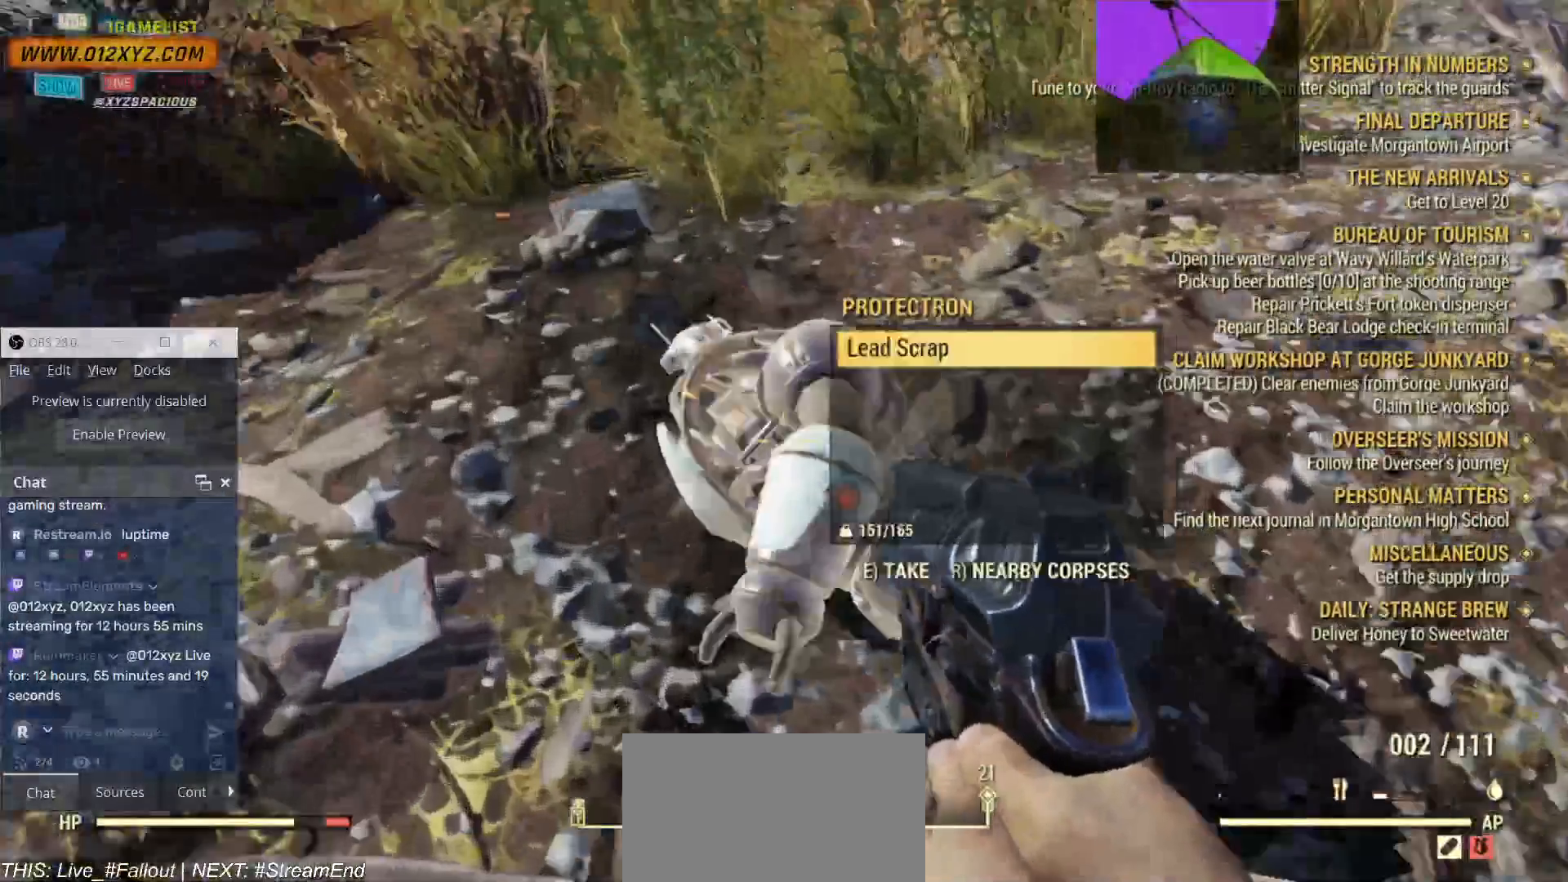
{"keys": [], "mouse": [], "events": [[67, "w", "up"]]}
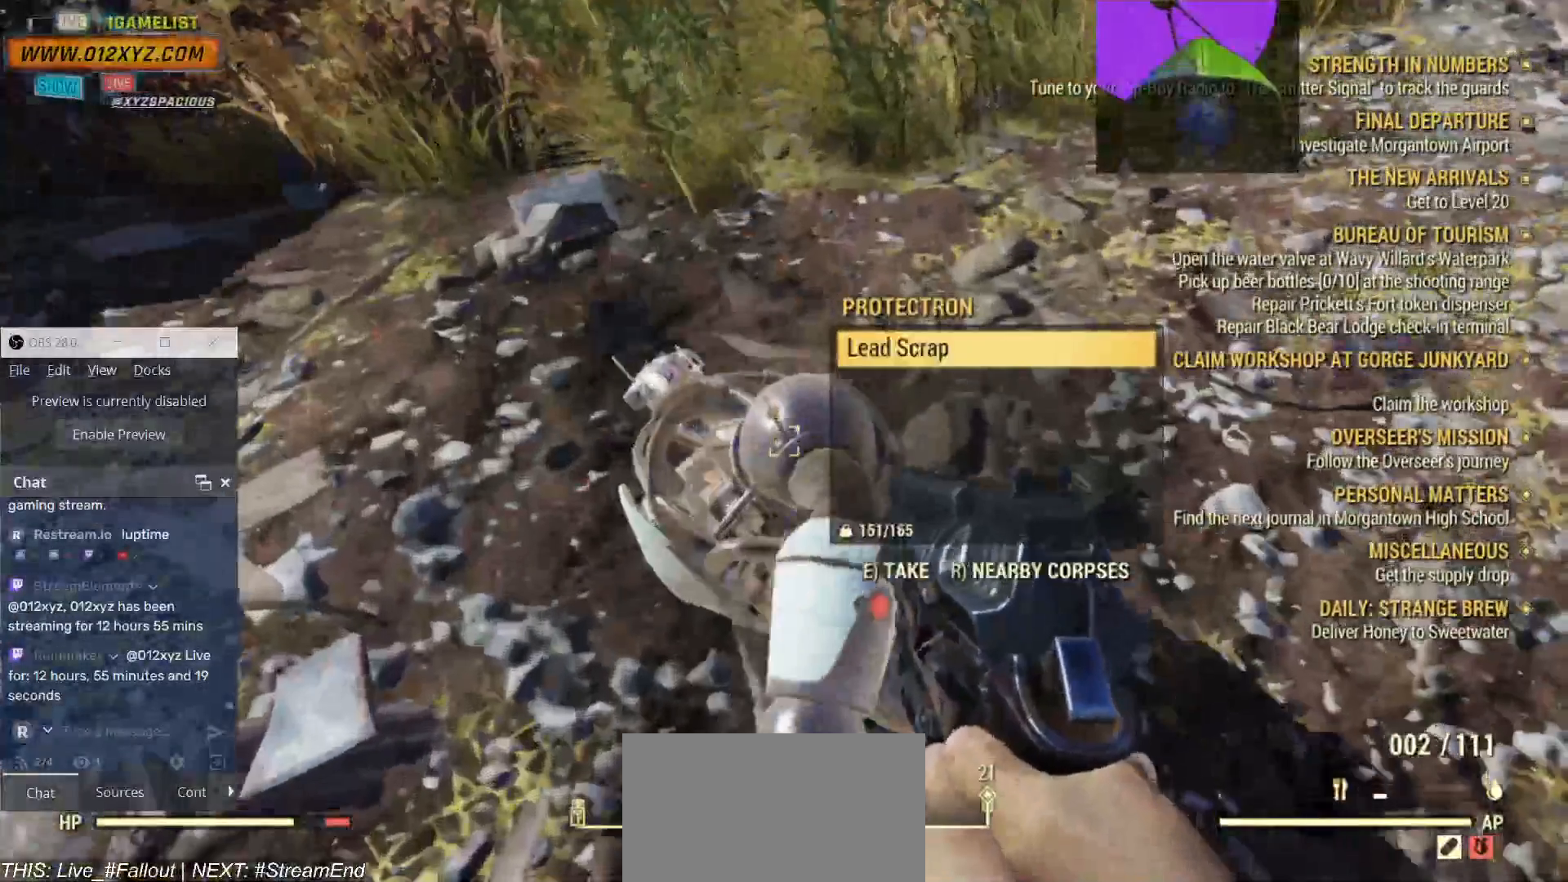
{"keys": [], "mouse": [], "events": [[133, "e", "down"], [267, "e", "up"]]}